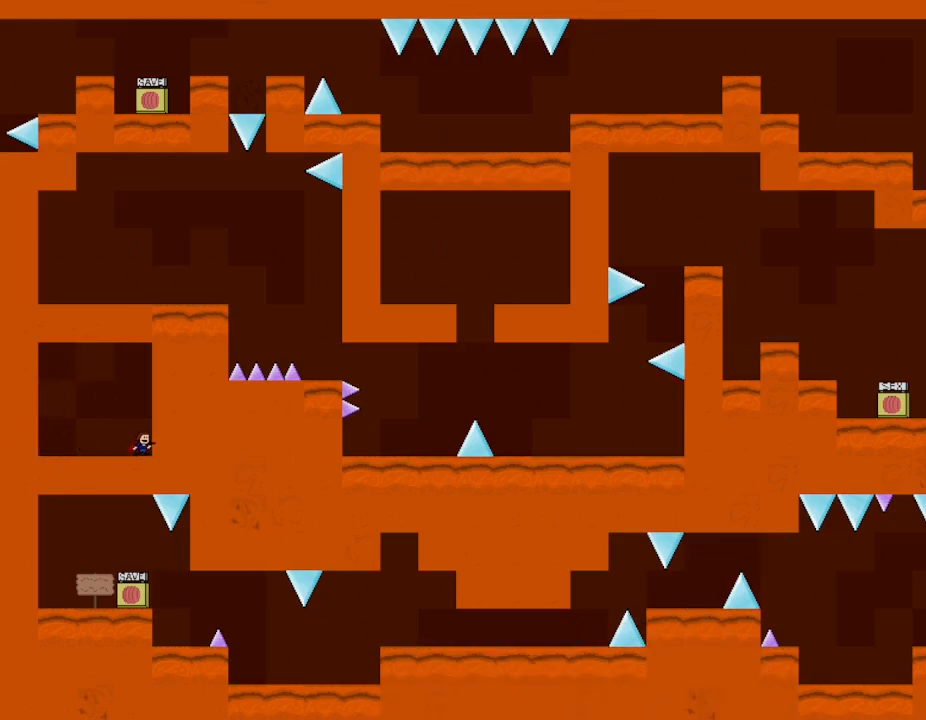
Gameplay with keyboard; each line is a JSON object with the keys held at the frame after it. "events" lists presses ("down") and releases ("up") of "down", "left", "lup", "r", "right", "rup", "up" and "z" between this image and that frame as [ms after this image, input, new state], when the widget could be followed in between. No other keys are recorded. Mouse input is not recorded. Key names are as the overlay labels them; some are game actions (e.g. jump) rather than physical keys.
{"keys": [], "events": [[117, "left", "down"], [167, "left", "up"]]}
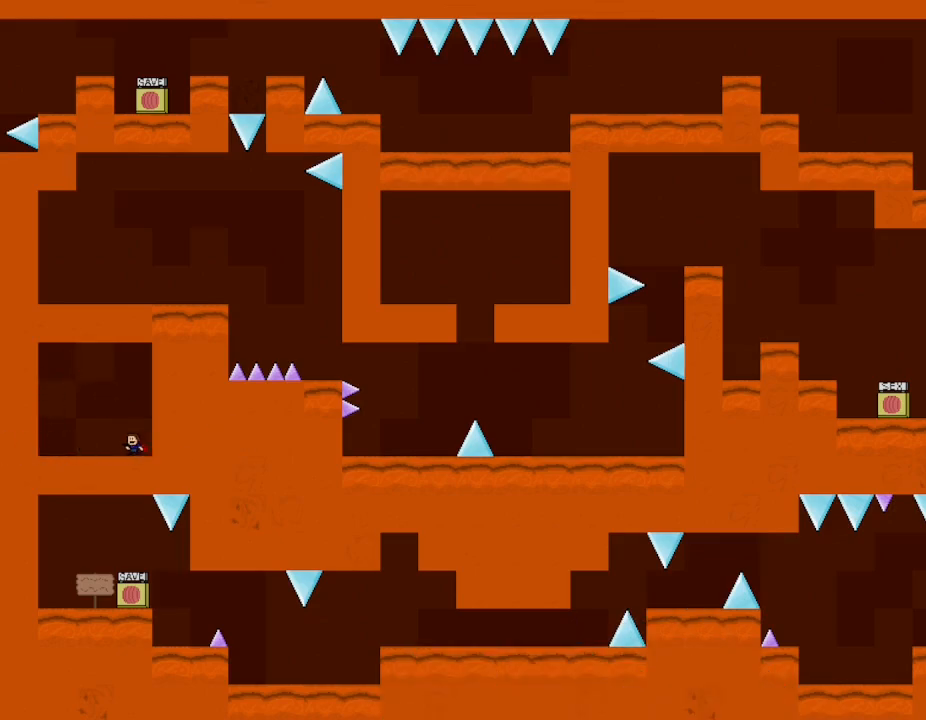
{"keys": [], "events": []}
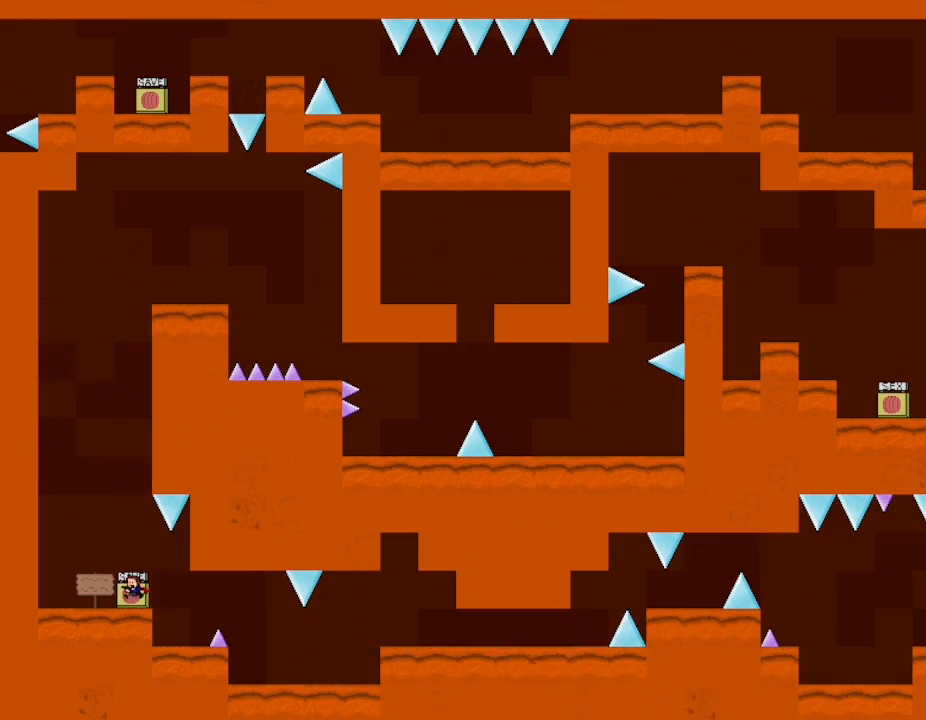
{"keys": [], "events": [[100, "z", "down"], [217, "z", "up"], [267, "z", "down"], [417, "z", "up"]]}
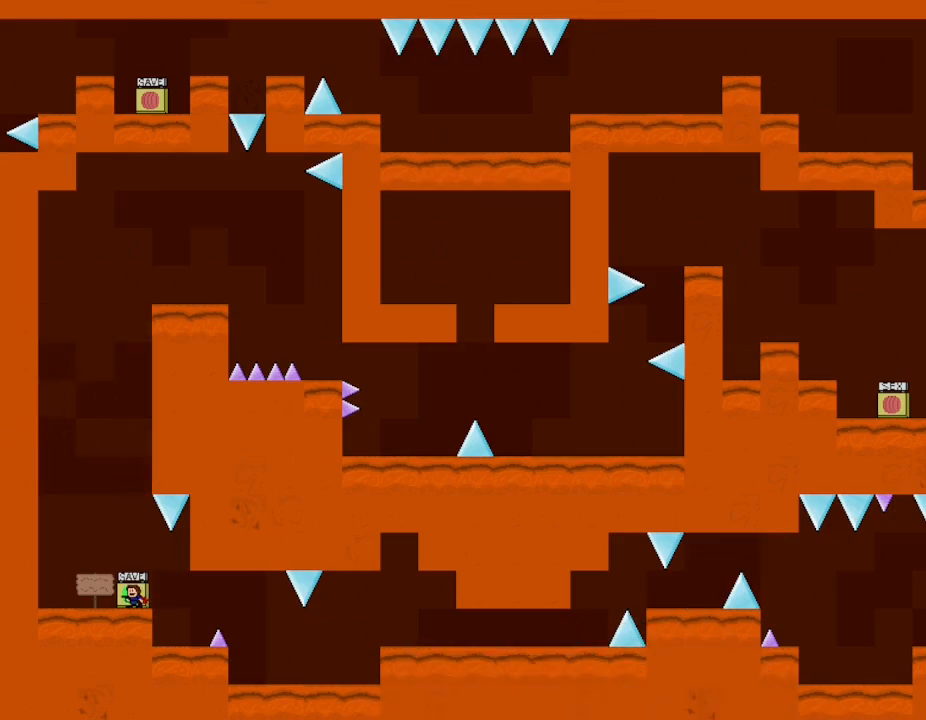
{"keys": ["right"], "events": [[83, "right", "down"], [100, "right", "up"], [500, "right", "down"]]}
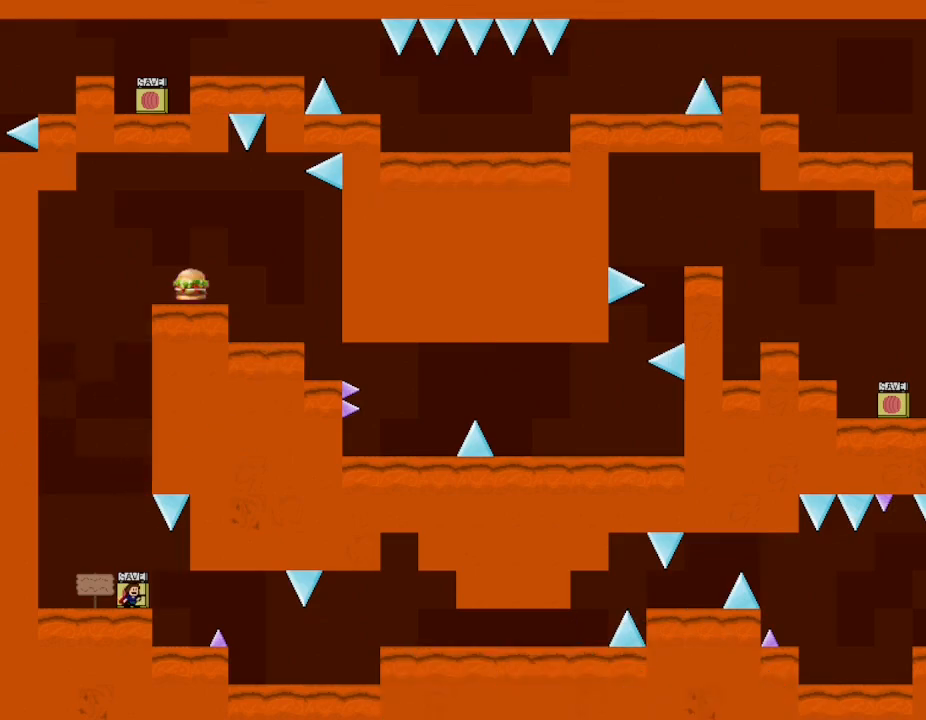
{"keys": ["lup", "right"], "events": [[317, "right", "up"], [433, "lup", "down"], [450, "right", "down"]]}
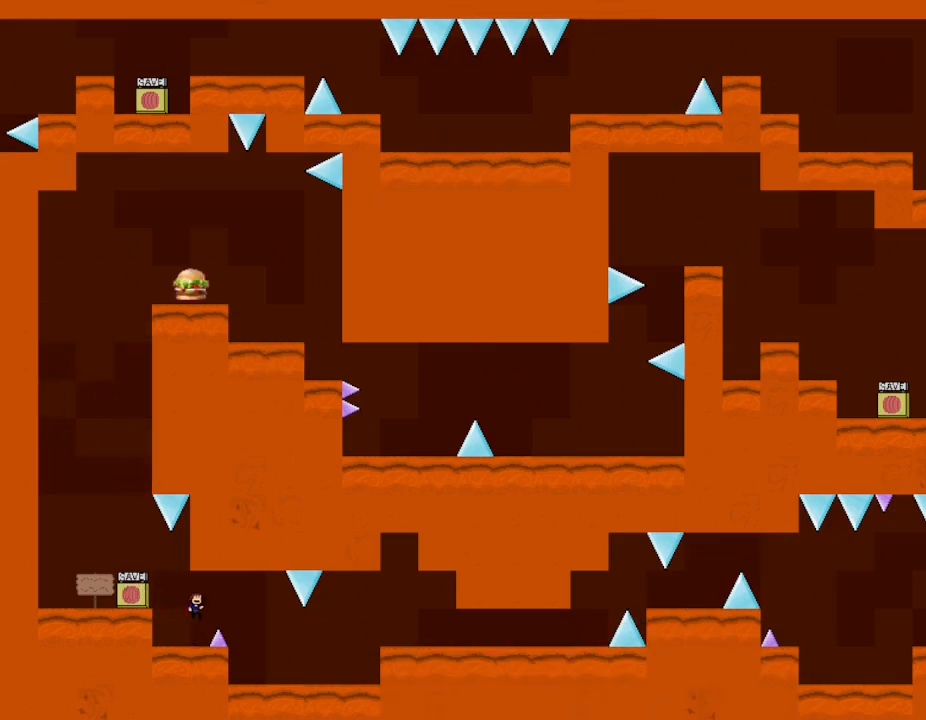
{"keys": ["right"], "events": [[17, "lup", "up"]]}
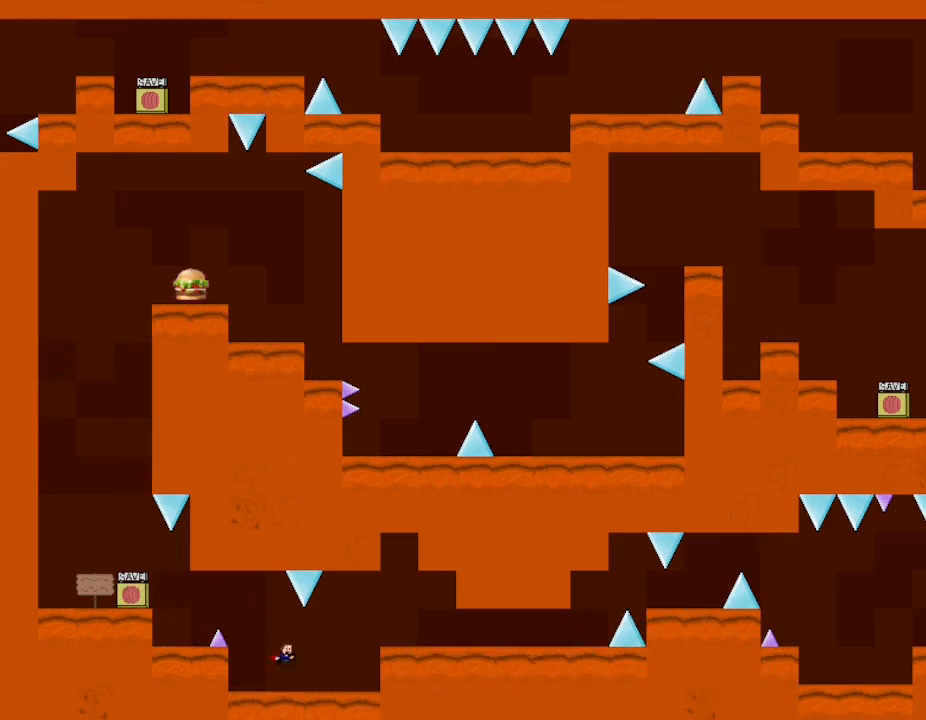
{"keys": ["right"], "events": [[50, "lup", "down"], [367, "lup", "up"]]}
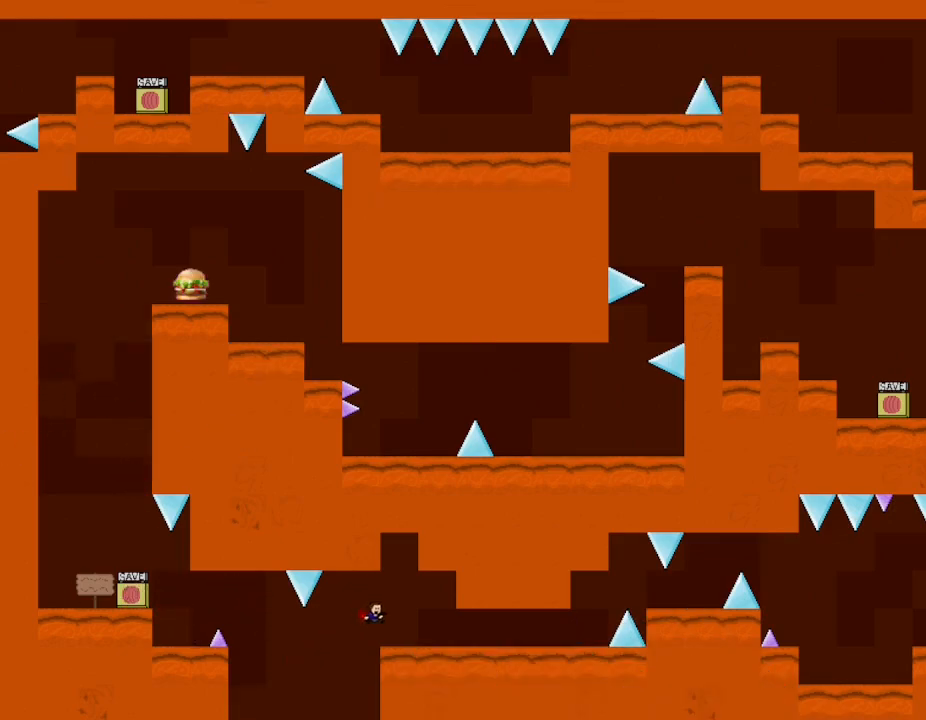
{"keys": ["lup", "right"], "events": [[133, "lup", "down"]]}
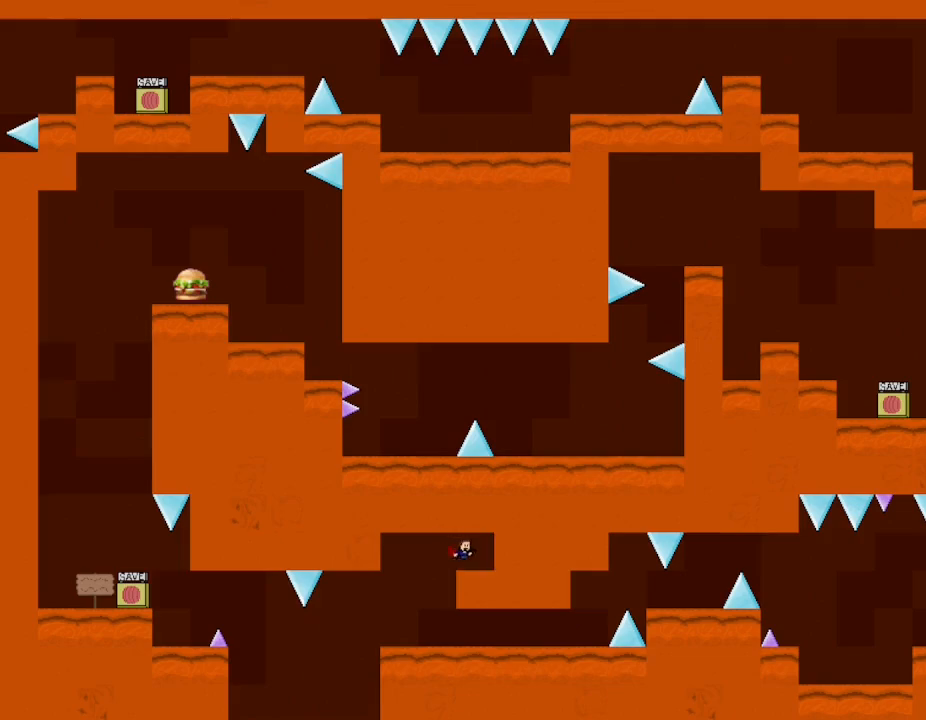
{"keys": ["right"], "events": [[83, "lup", "up"]]}
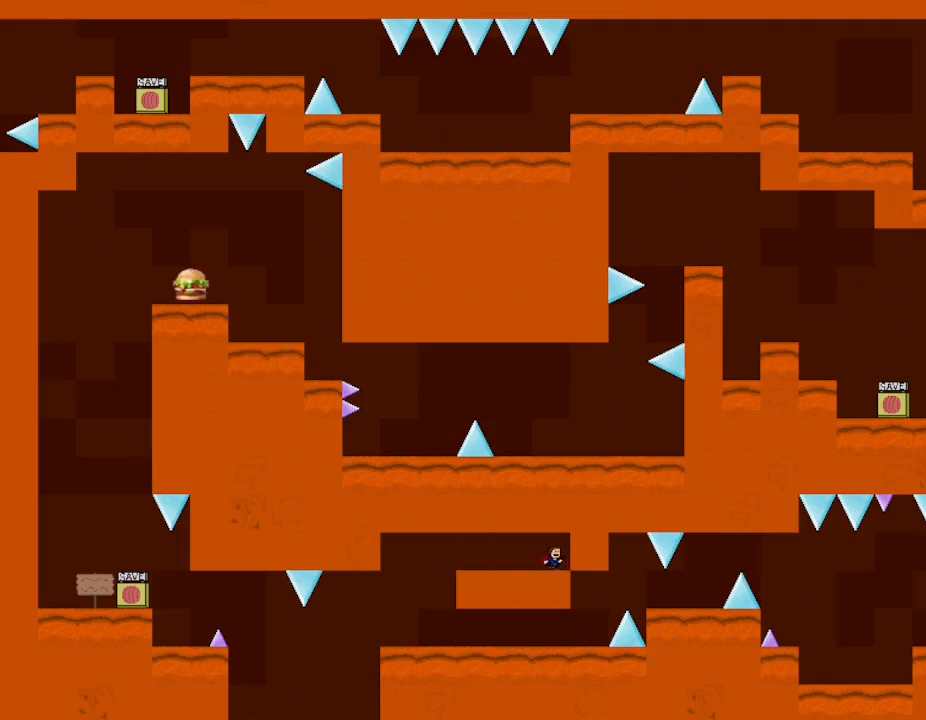
{"keys": [], "events": [[267, "lup", "down"], [300, "lup", "up"], [400, "right", "up"]]}
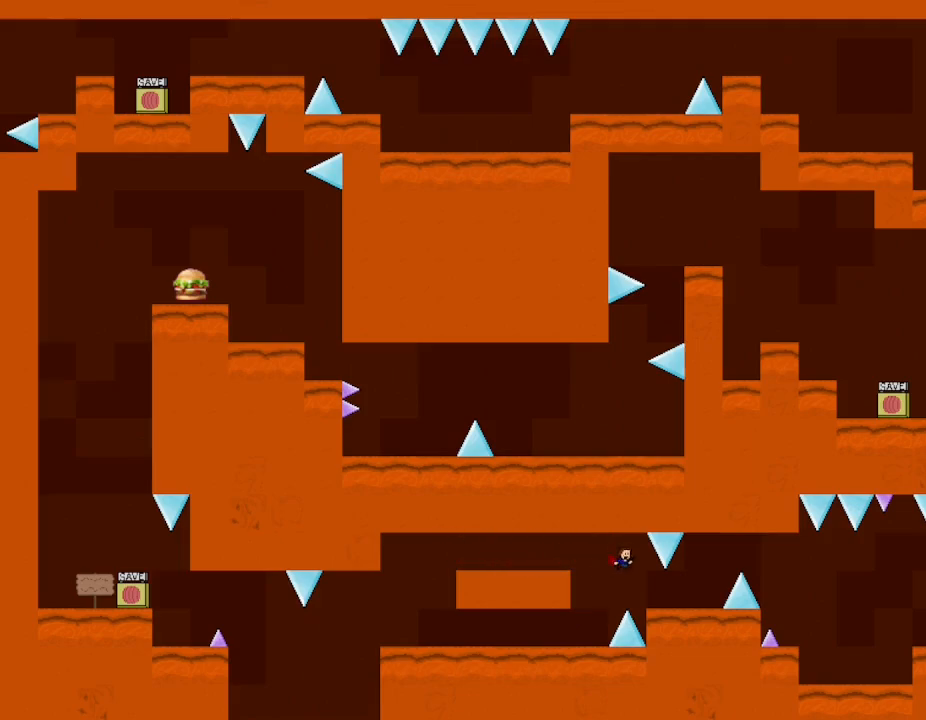
{"keys": [], "events": [[50, "right", "down"], [450, "right", "up"]]}
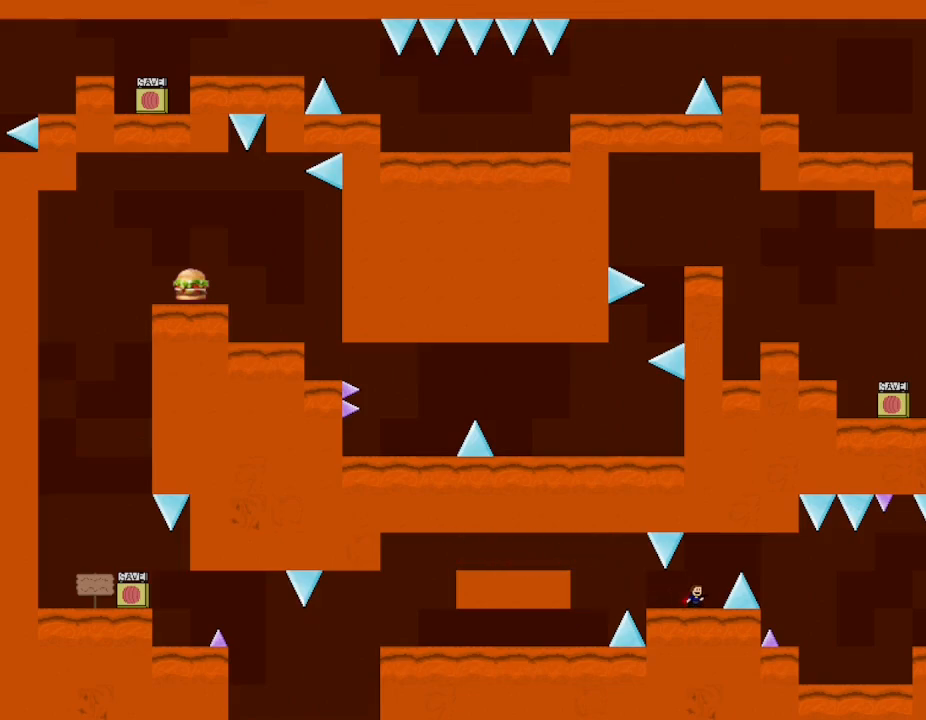
{"keys": ["left"], "events": [[150, "lup", "down"], [150, "right", "down"], [267, "lup", "up"], [350, "lup", "down"], [367, "right", "up"], [383, "left", "down"], [433, "lup", "up"]]}
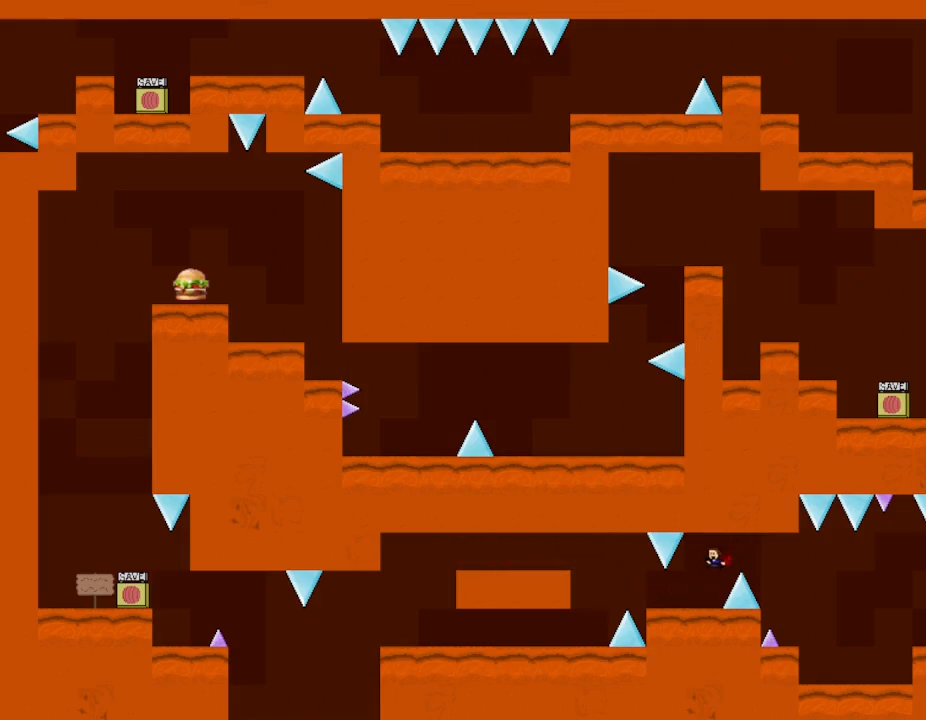
{"keys": ["left", "lup"], "events": [[383, "lup", "down"]]}
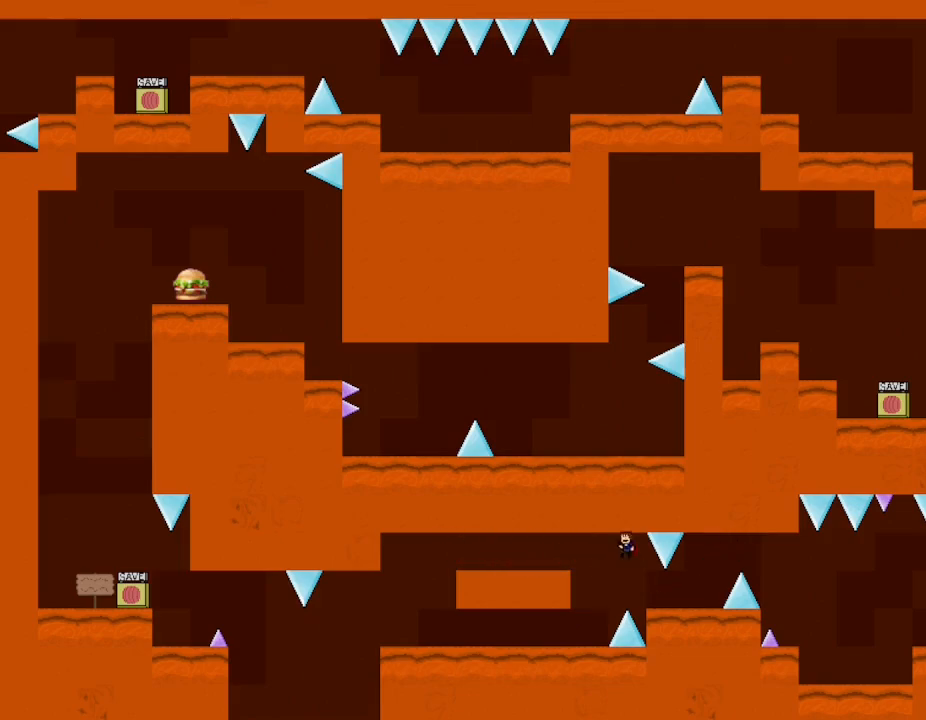
{"keys": ["left"], "events": [[33, "lup", "up"], [183, "lup", "down"], [367, "lup", "up"]]}
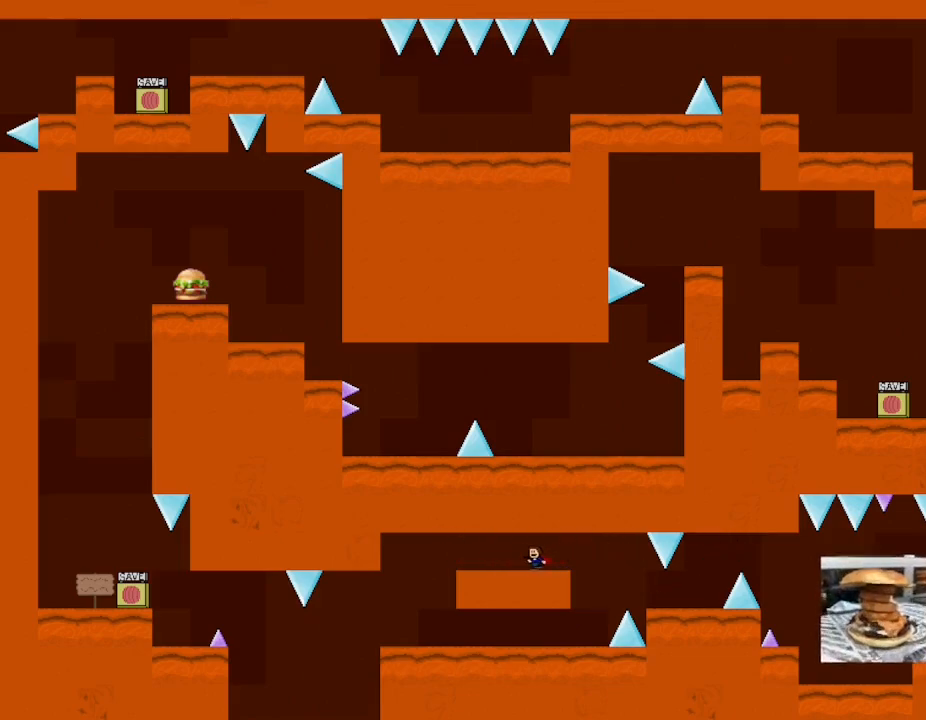
{"keys": ["left"], "events": []}
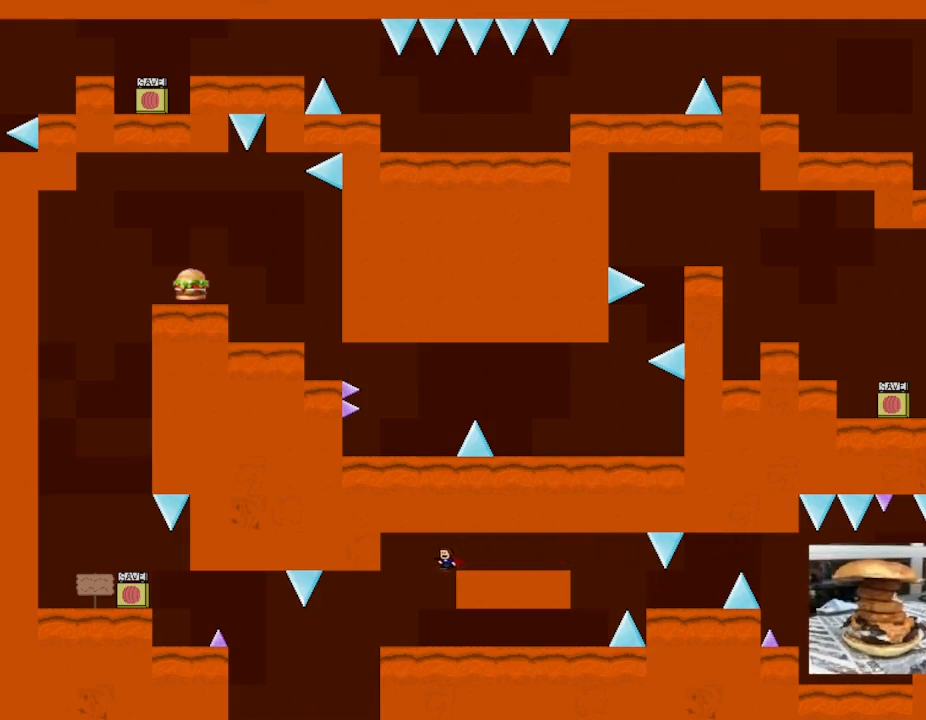
{"keys": ["left"], "events": [[350, "left", "up"], [500, "left", "down"]]}
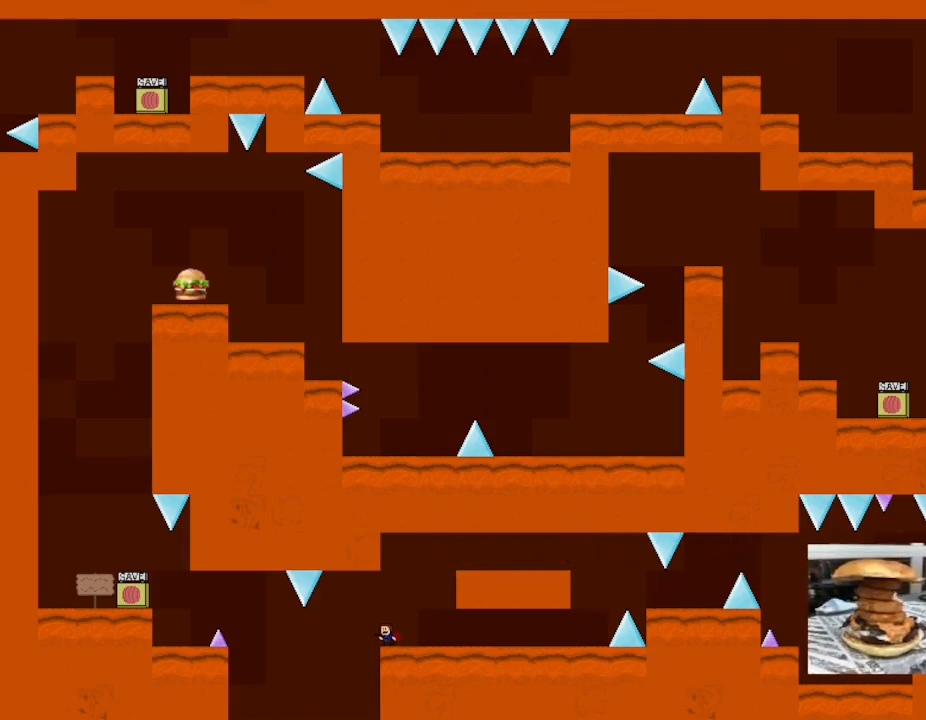
{"keys": ["left"], "events": [[17, "lup", "down"], [33, "lup", "up"]]}
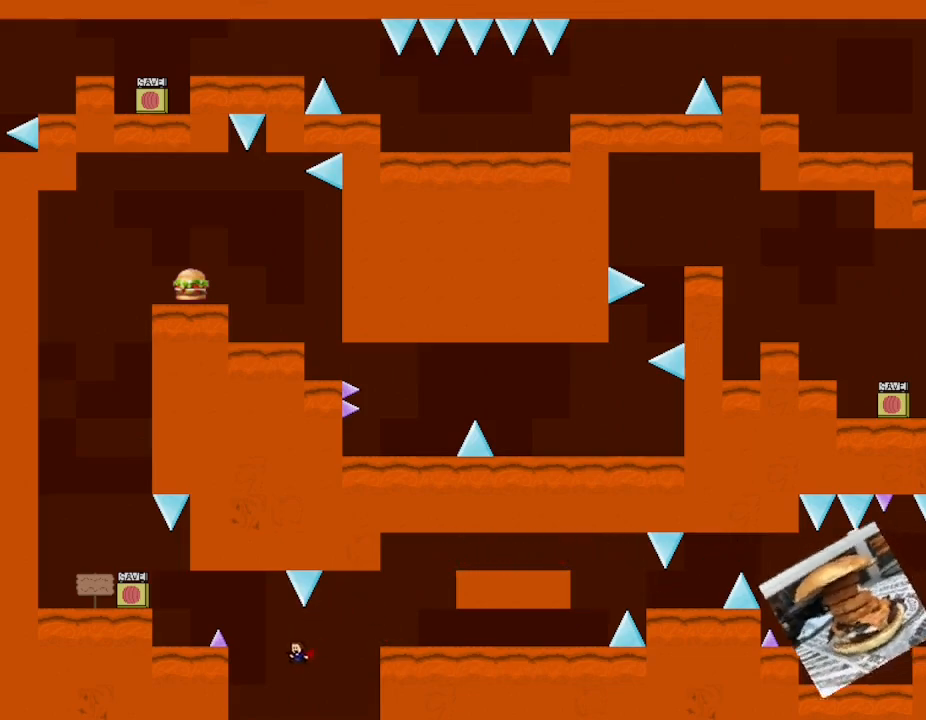
{"keys": ["left", "lup"], "events": [[33, "lup", "down"]]}
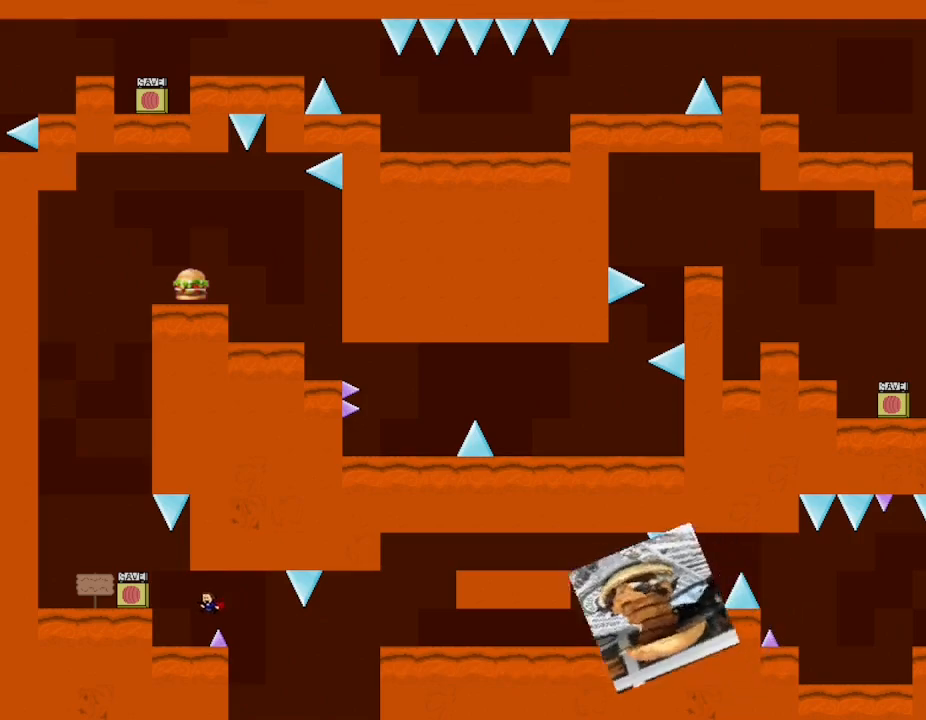
{"keys": ["left", "right"], "events": [[183, "lup", "up"], [500, "right", "down"]]}
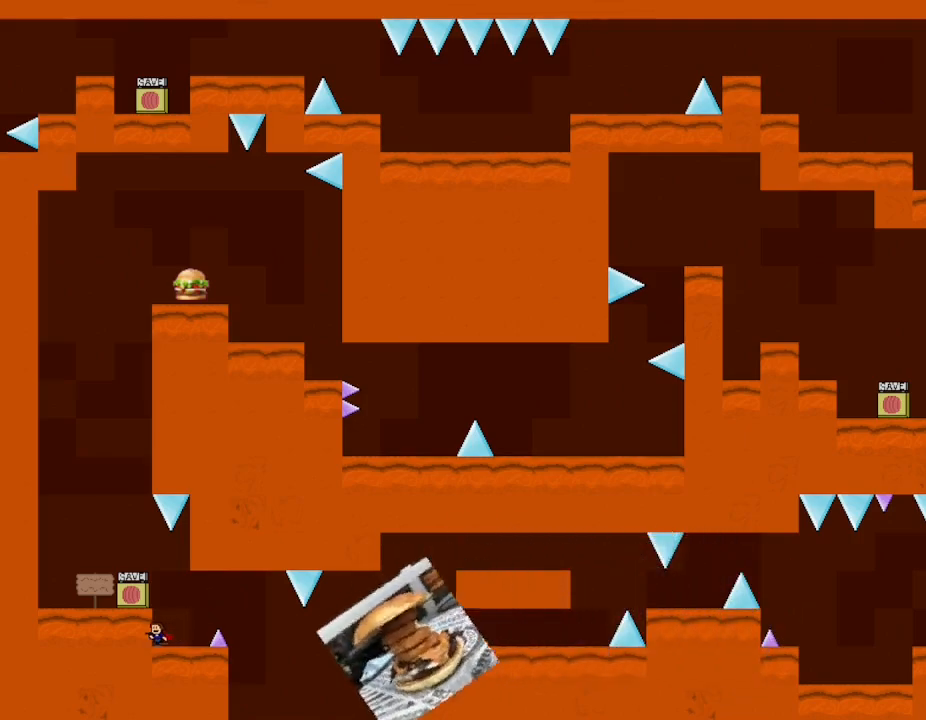
{"keys": ["lup", "right"], "events": [[17, "left", "up"], [200, "right", "up"], [433, "right", "down"], [450, "lup", "down"]]}
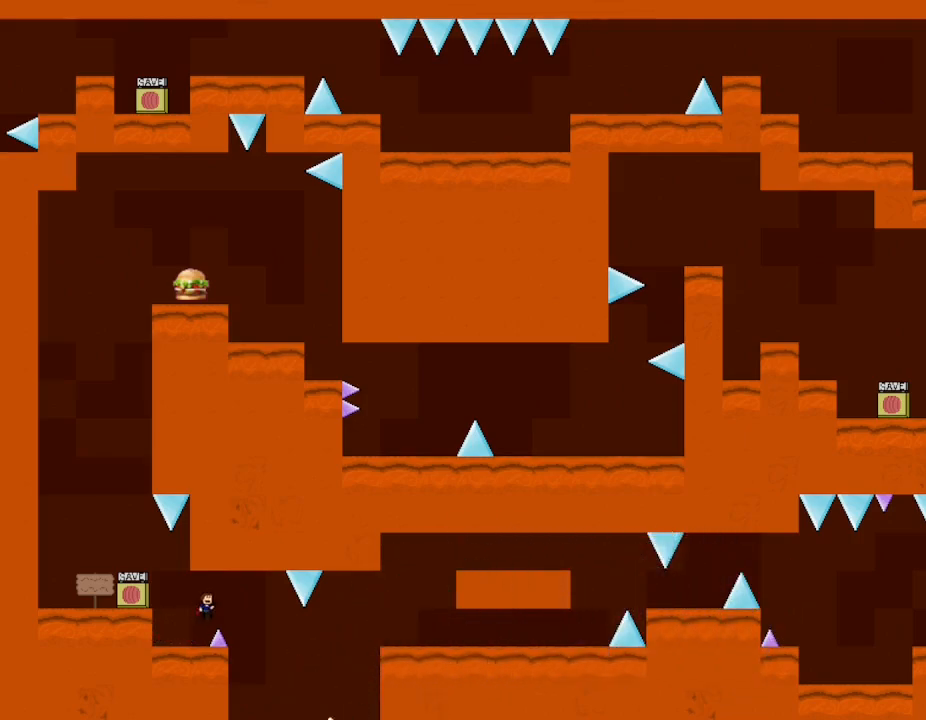
{"keys": ["right"], "events": [[17, "lup", "up"]]}
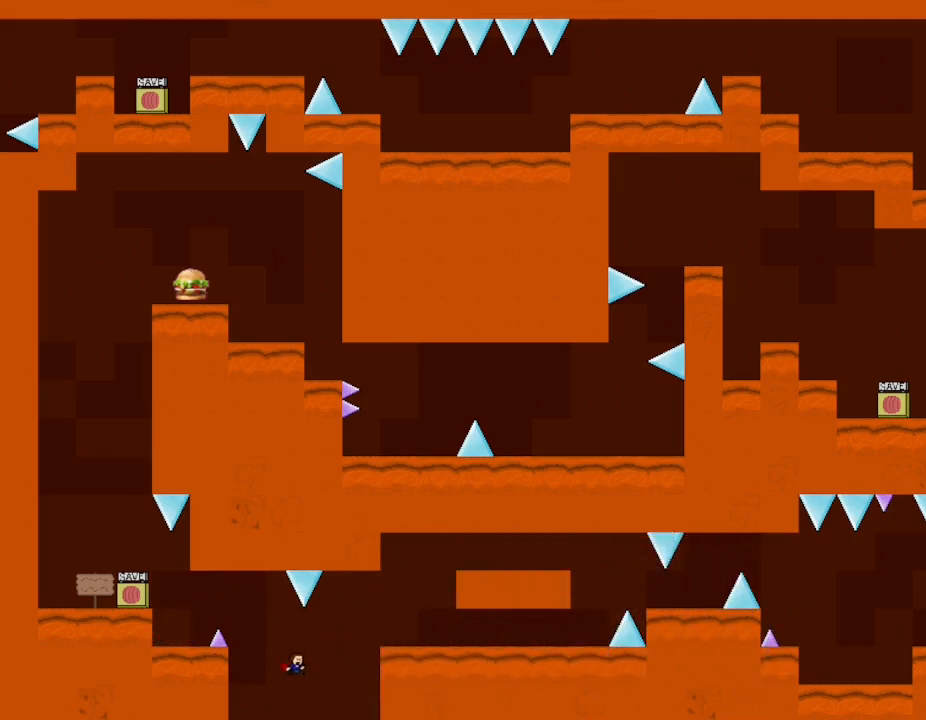
{"keys": ["right"], "events": [[17, "lup", "down"], [267, "lup", "up"]]}
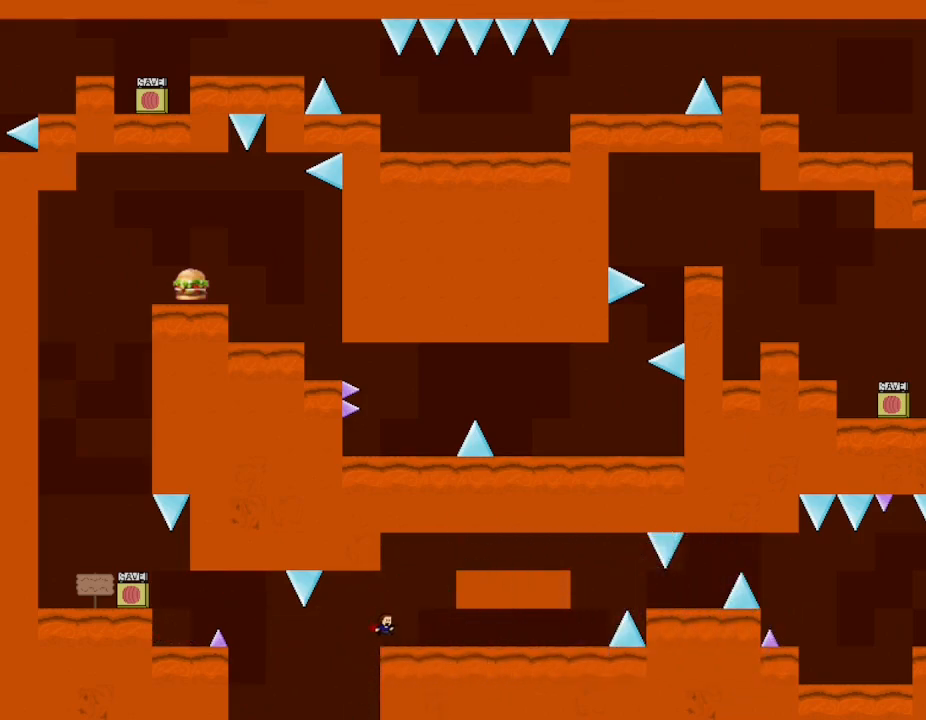
{"keys": ["right"], "events": [[83, "lup", "down"], [483, "lup", "up"]]}
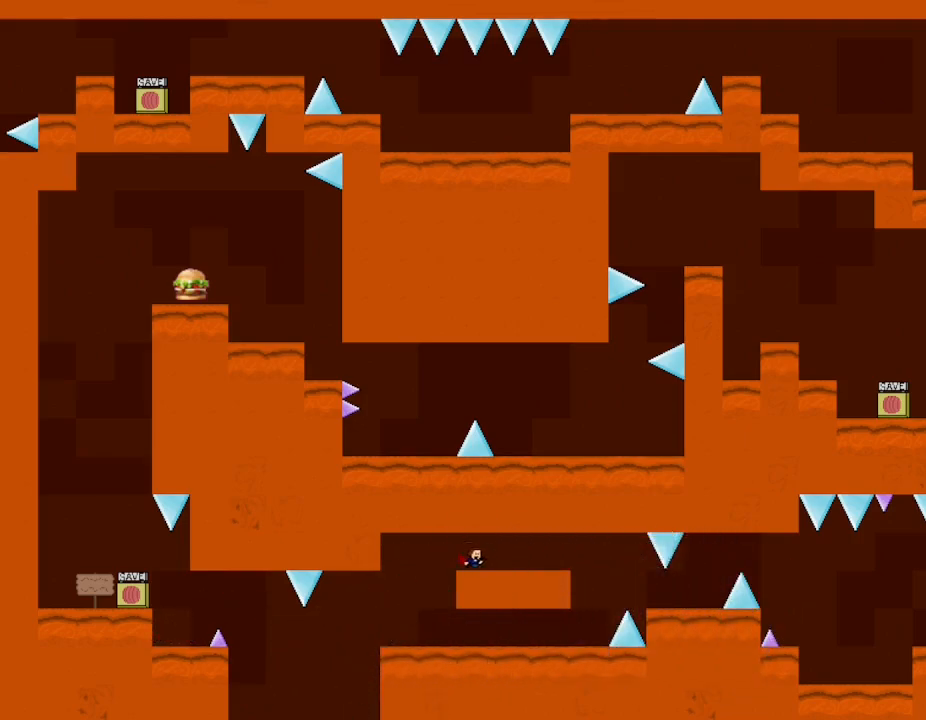
{"keys": ["right"], "events": []}
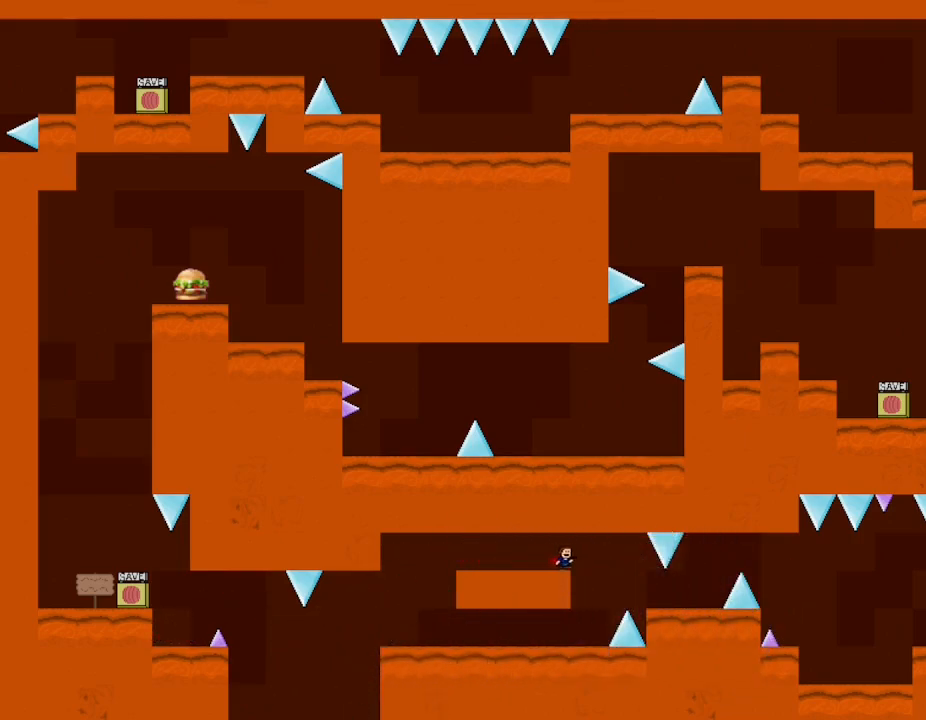
{"keys": [], "events": [[250, "lup", "down"], [283, "lup", "up"], [367, "right", "up"]]}
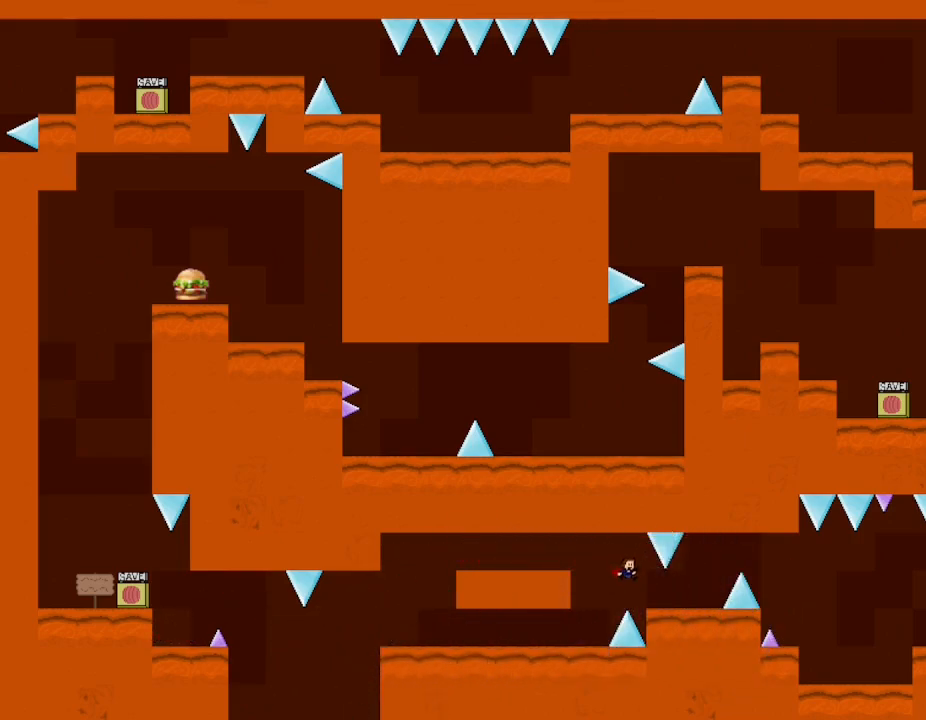
{"keys": [], "events": [[33, "right", "down"], [400, "right", "up"]]}
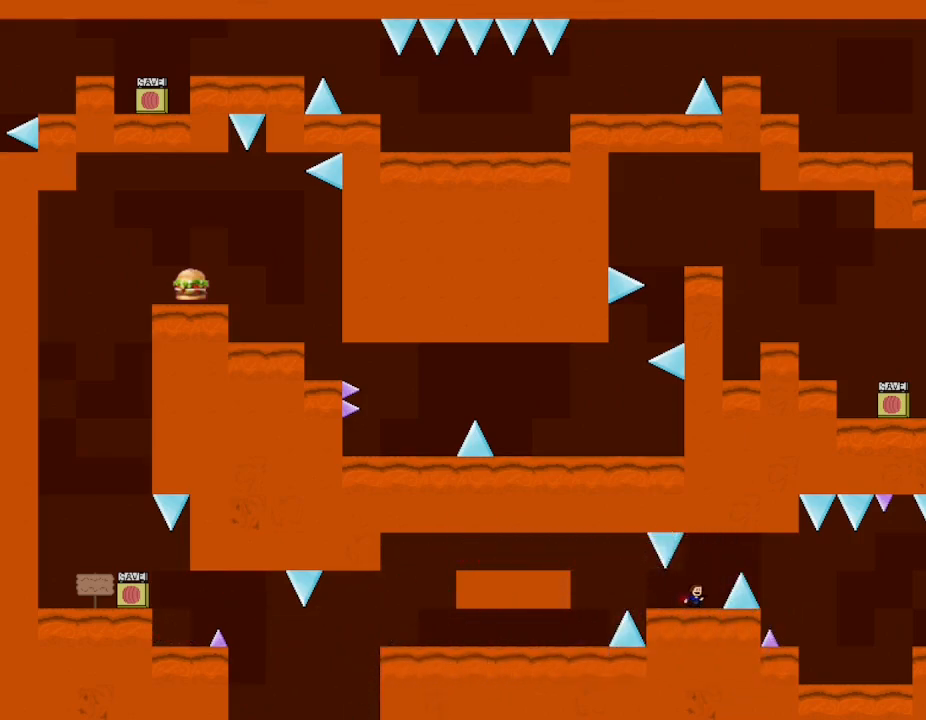
{"keys": ["left"], "events": [[50, "right", "down"], [83, "lup", "down"], [217, "lup", "up"], [267, "right", "up"], [283, "left", "down"], [283, "lup", "down"], [333, "lup", "up"]]}
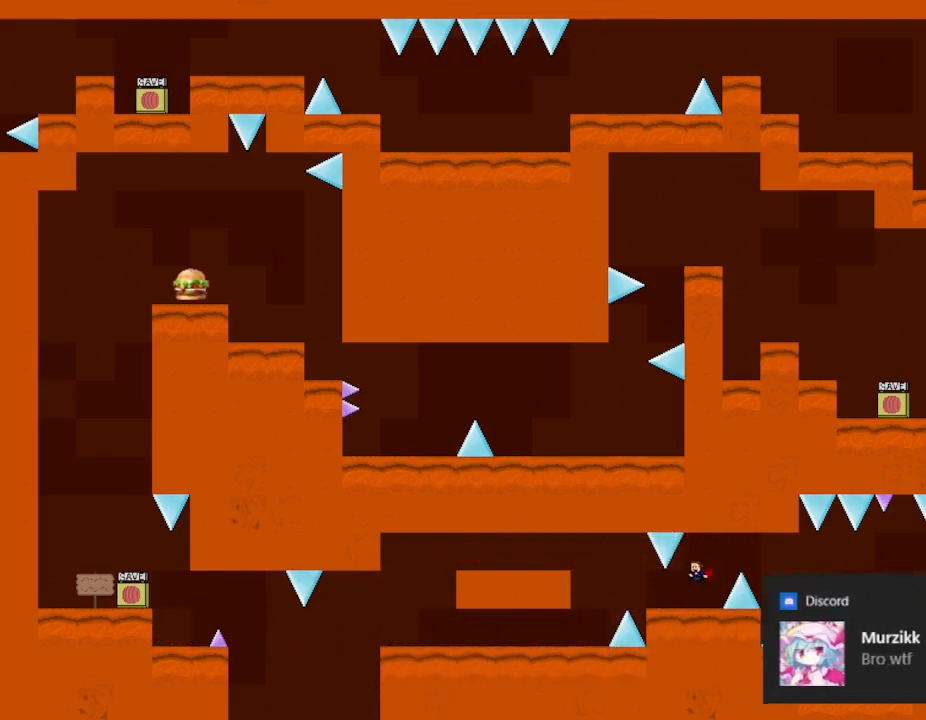
{"keys": ["left"], "events": [[283, "lup", "down"], [333, "lup", "up"]]}
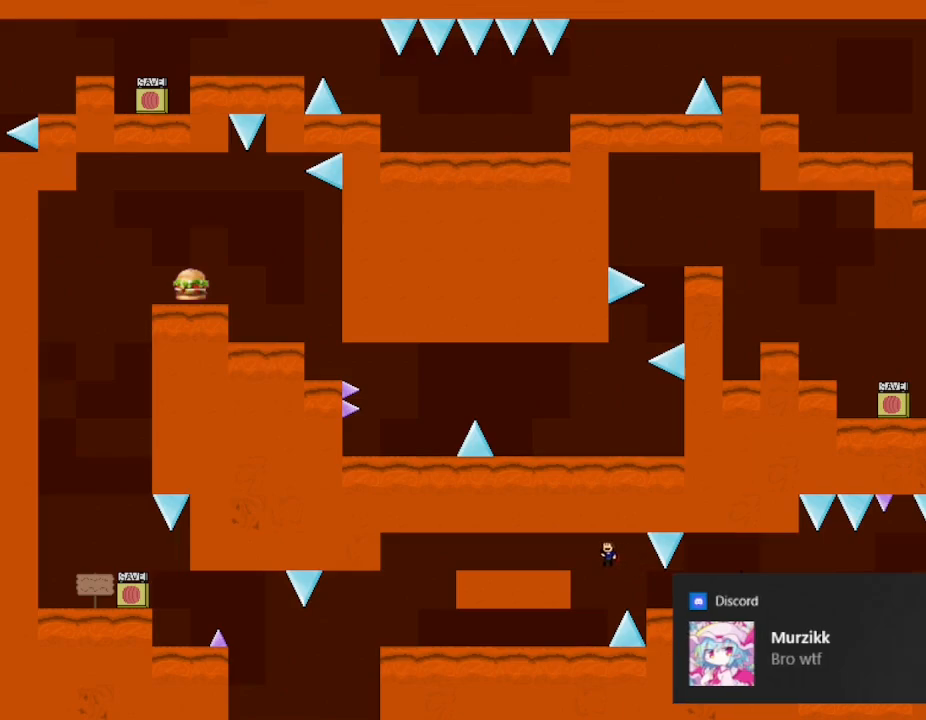
{"keys": ["right"], "events": [[50, "lup", "down"], [233, "lup", "up"], [350, "left", "up"], [500, "right", "down"]]}
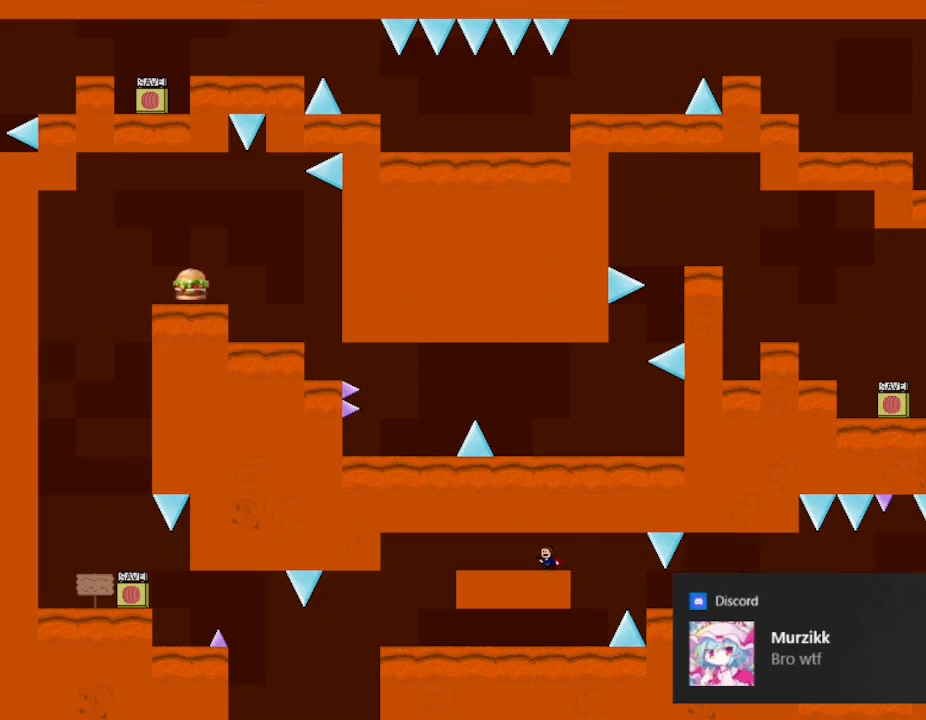
{"keys": [], "events": [[83, "right", "up"]]}